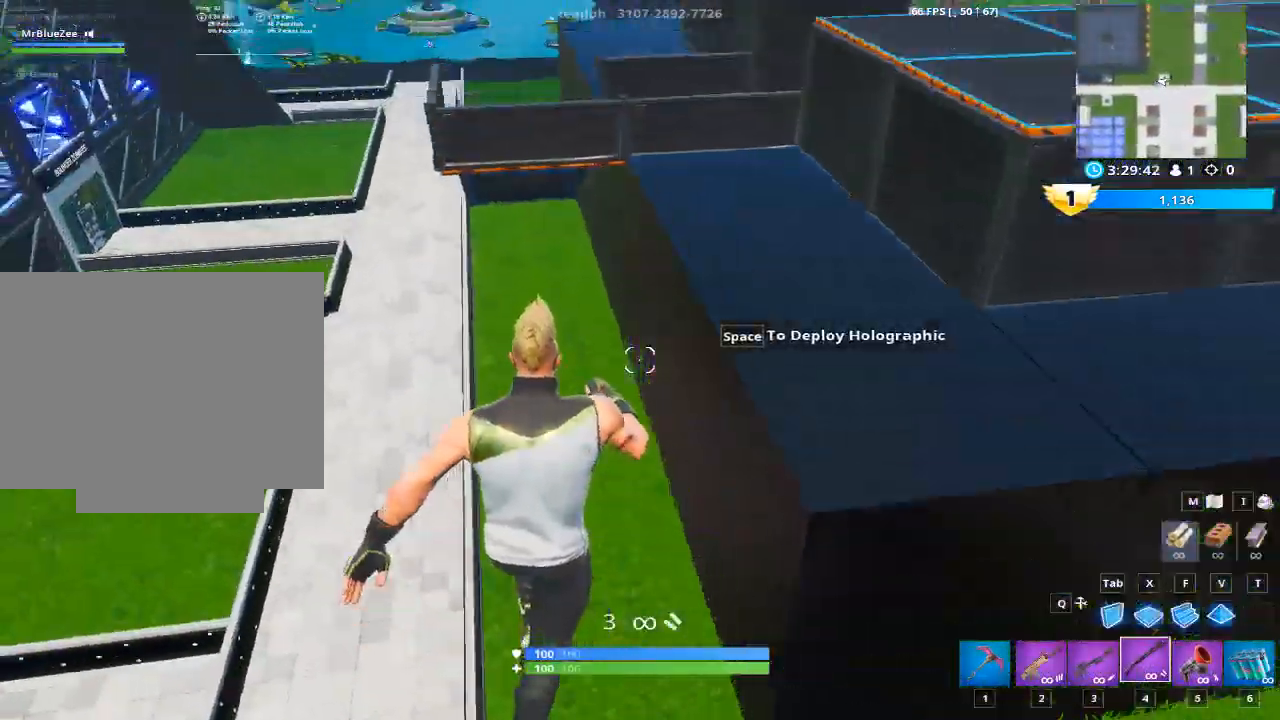
Gameplay with keyboard and mouse; each line is a JSON object with the keys and mouse buttons held at the frame after it. "events" lists presses ("down") and releases ("up") of "1", "2", "3", "4", "5", "a", "alt", "c", "caps_lock", "ctrl", "d", "e", "f", "g", "q", "r", "s", "shift", "space", "t", "tab", "v", "w", "x", "z", "mouse_left", "mouse_wheel" and "mouse_right" between this image and that frame as [ms after this image, input, new state], when the widget could be followed in between. "mouse_left", "mouse_wheel", "mouse_right" = the "left", "wheel", "right" buttons of the "mouse" list. No other keys are recorded. "wheel" means that the mouse wheel is clicked or scrolled. "mouse_move" is the direction in which the mouse moves at that frame (one of eight, or "still"), when it could be read.
{"keys": ["w"], "mouse": [], "mouse_move": "still", "events": []}
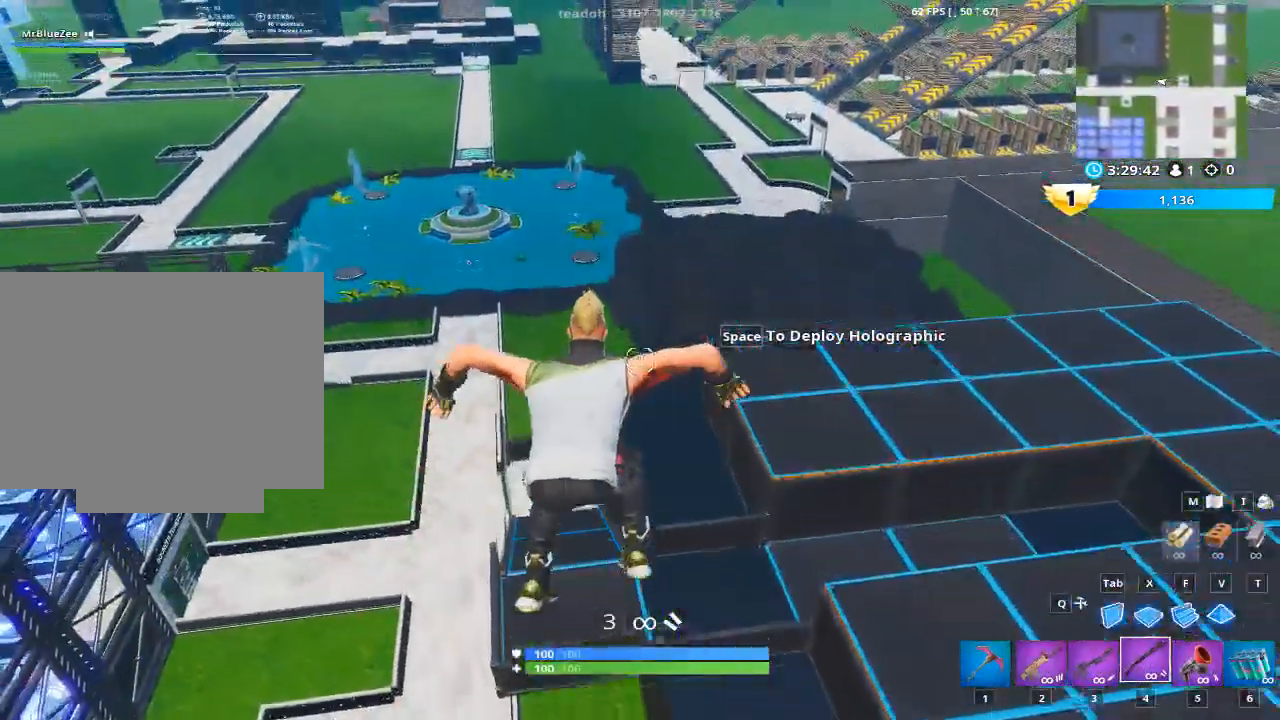
{"keys": ["w"], "mouse": [], "mouse_move": "still", "events": []}
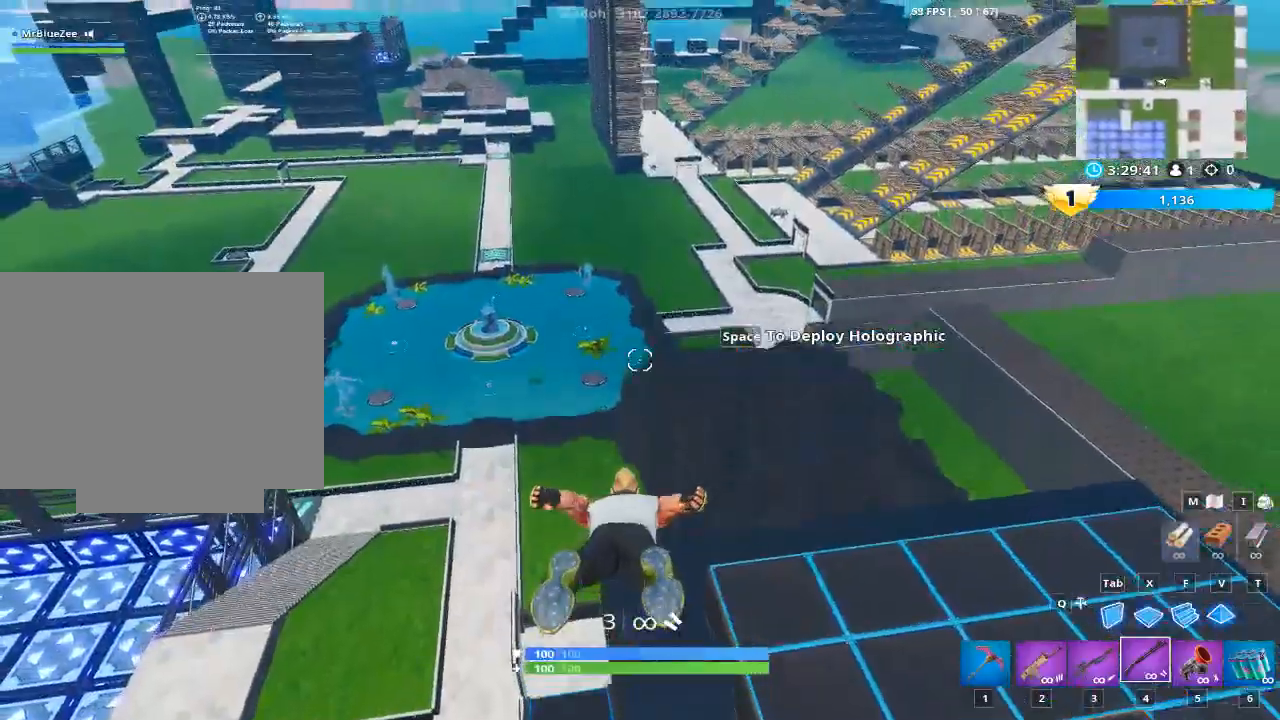
{"keys": ["w"], "mouse": [], "mouse_move": "still", "events": []}
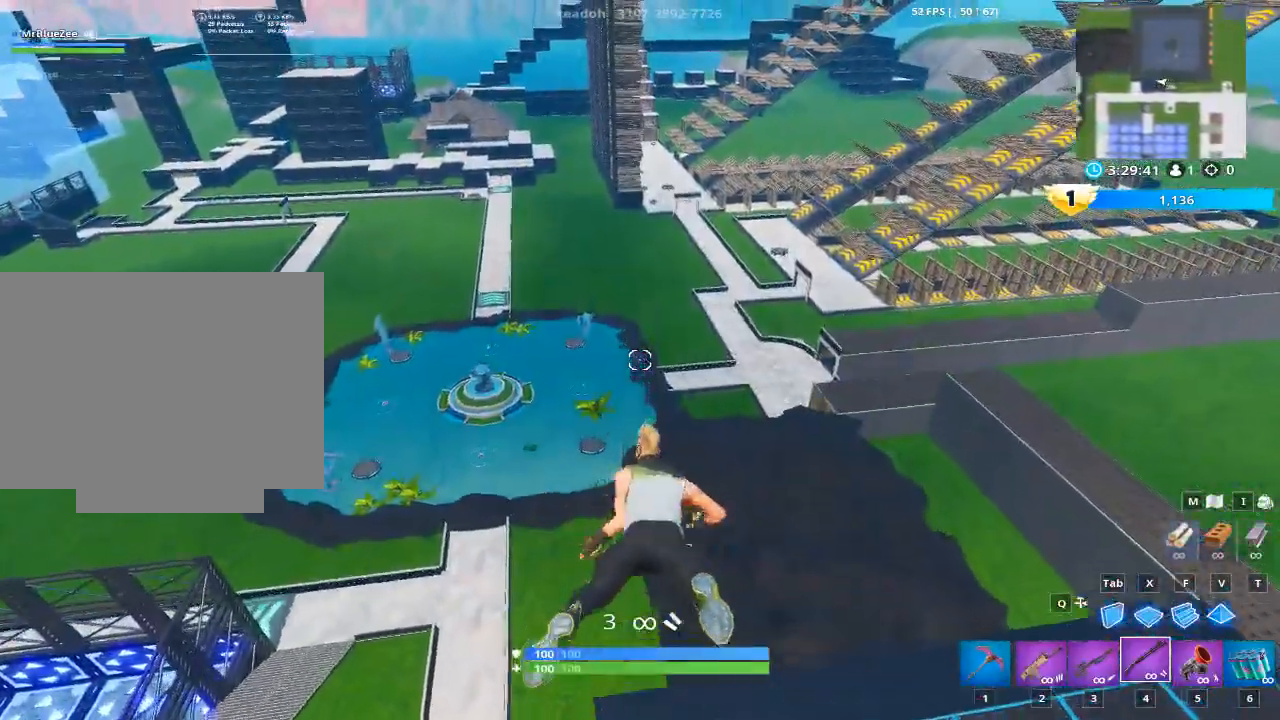
{"keys": ["w"], "mouse": [], "mouse_move": "still", "events": []}
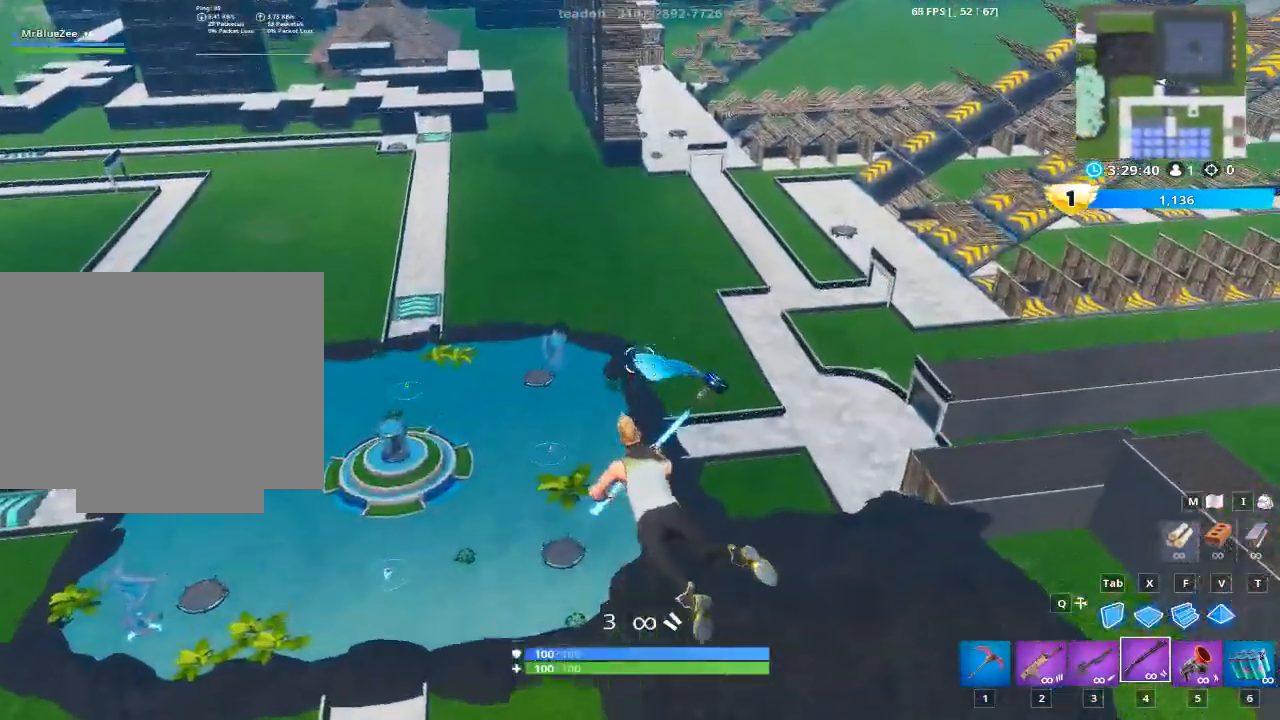
{"keys": ["w"], "mouse": [], "mouse_move": "still", "events": []}
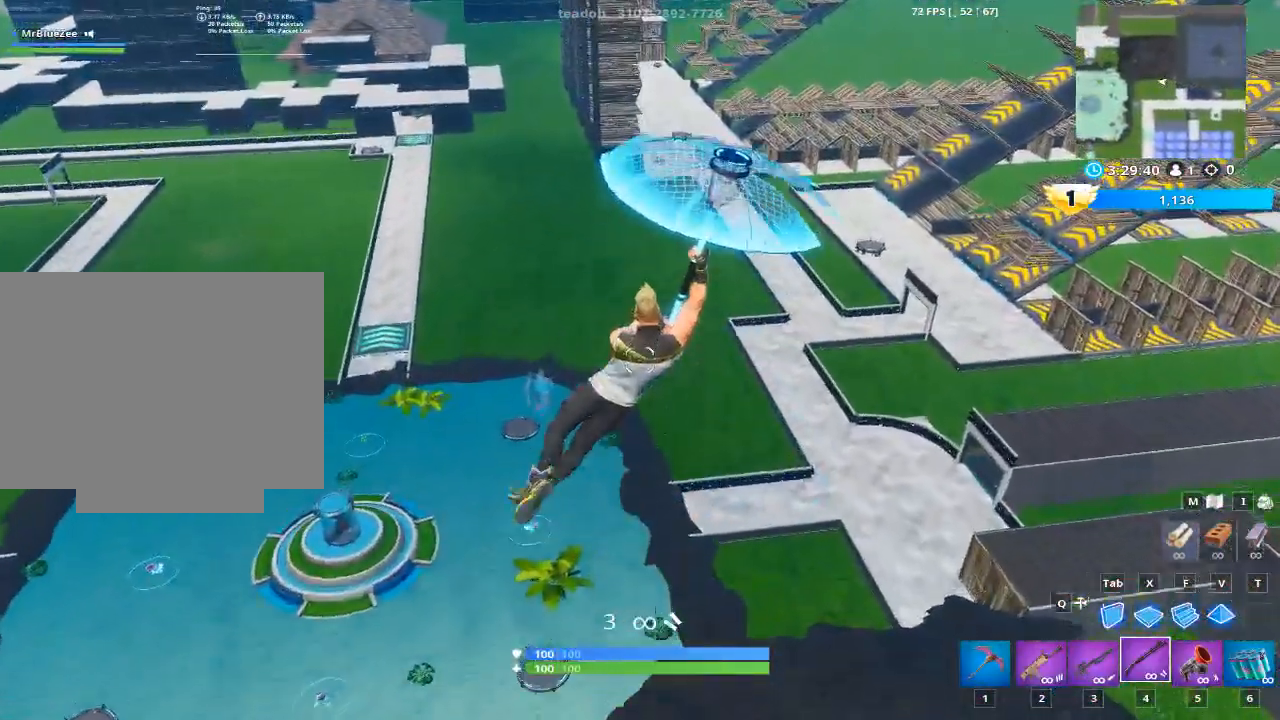
{"keys": ["w"], "mouse": [], "mouse_move": "still", "events": []}
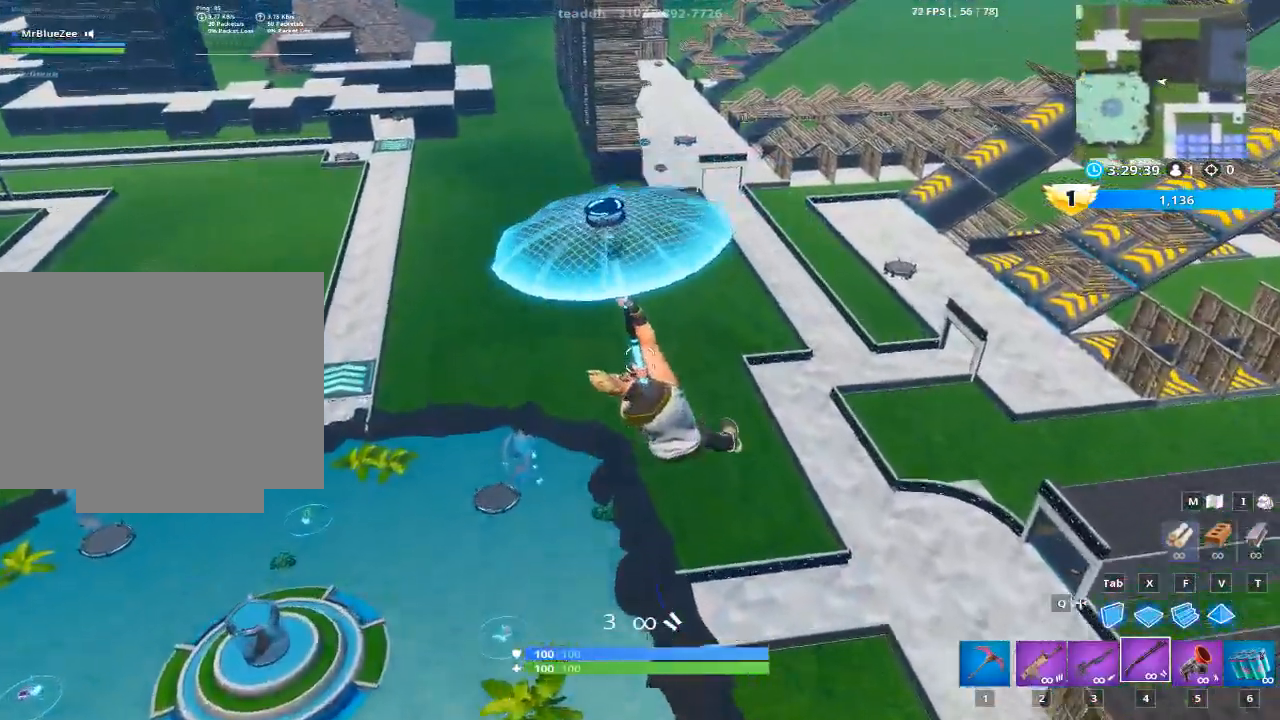
{"keys": ["w"], "mouse": [], "mouse_move": "still", "events": []}
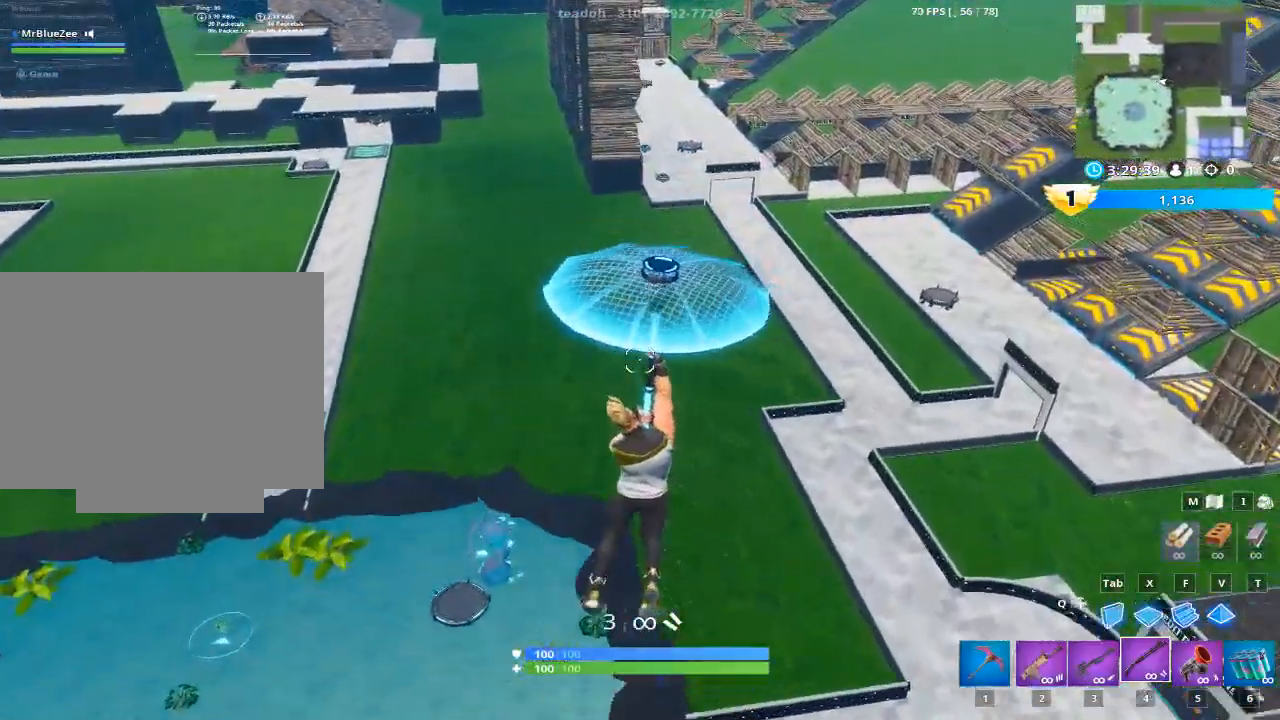
{"keys": ["a", "w"], "mouse": [], "mouse_move": "still", "events": [[134, "a", "down"]]}
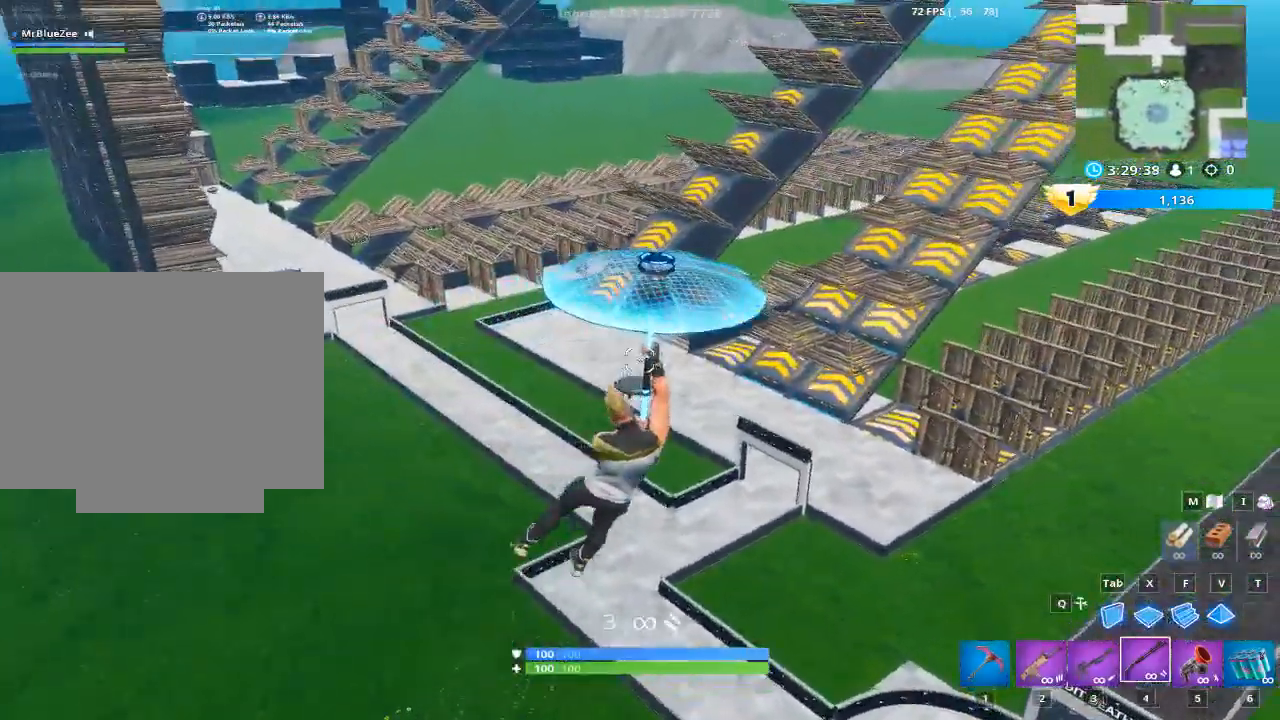
{"keys": ["a", "w"], "mouse": [], "mouse_move": "still", "events": []}
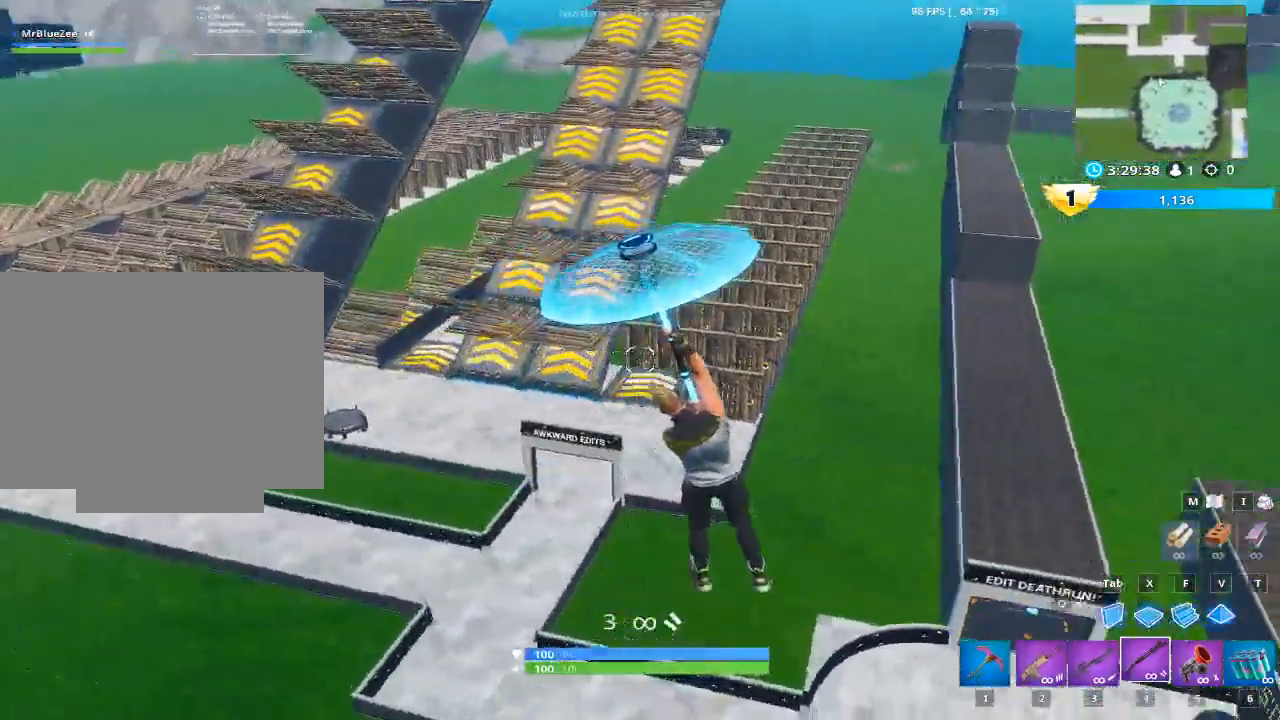
{"keys": ["d"], "mouse": [], "mouse_move": "still", "events": [[84, "w", "up"], [451, "a", "up"], [451, "d", "down"]]}
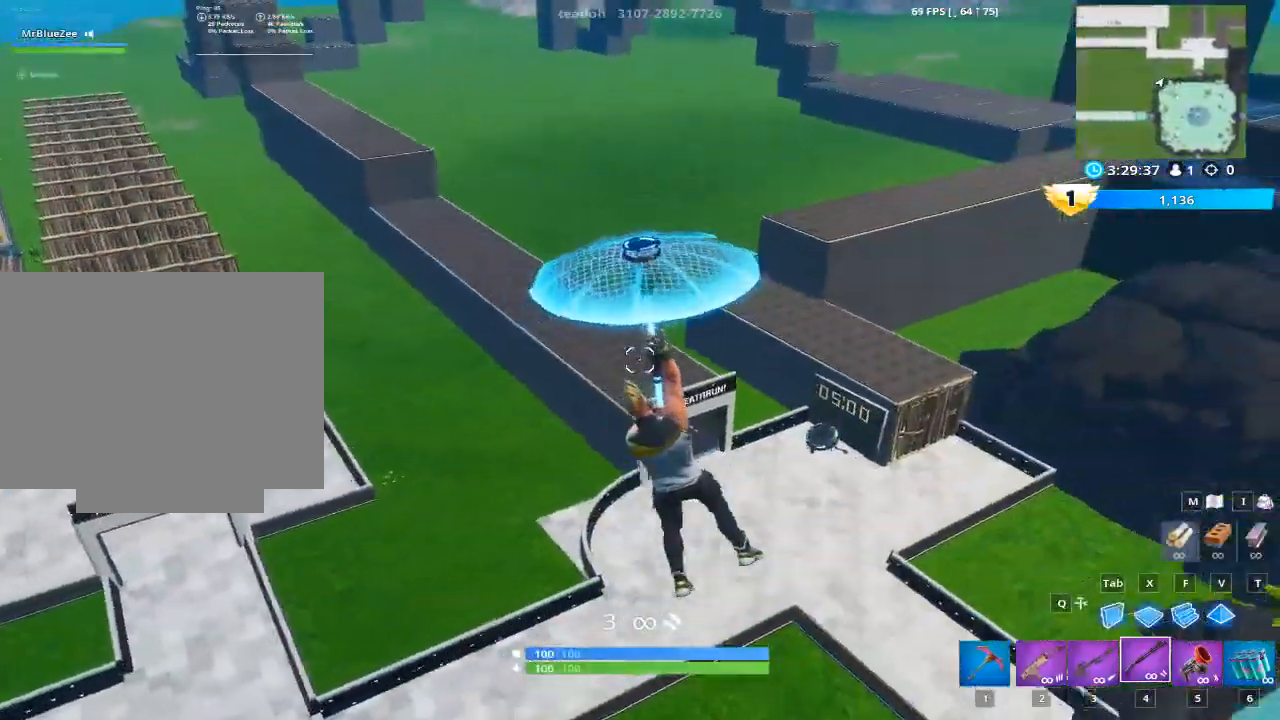
{"keys": ["d"], "mouse": [], "mouse_move": "still", "events": []}
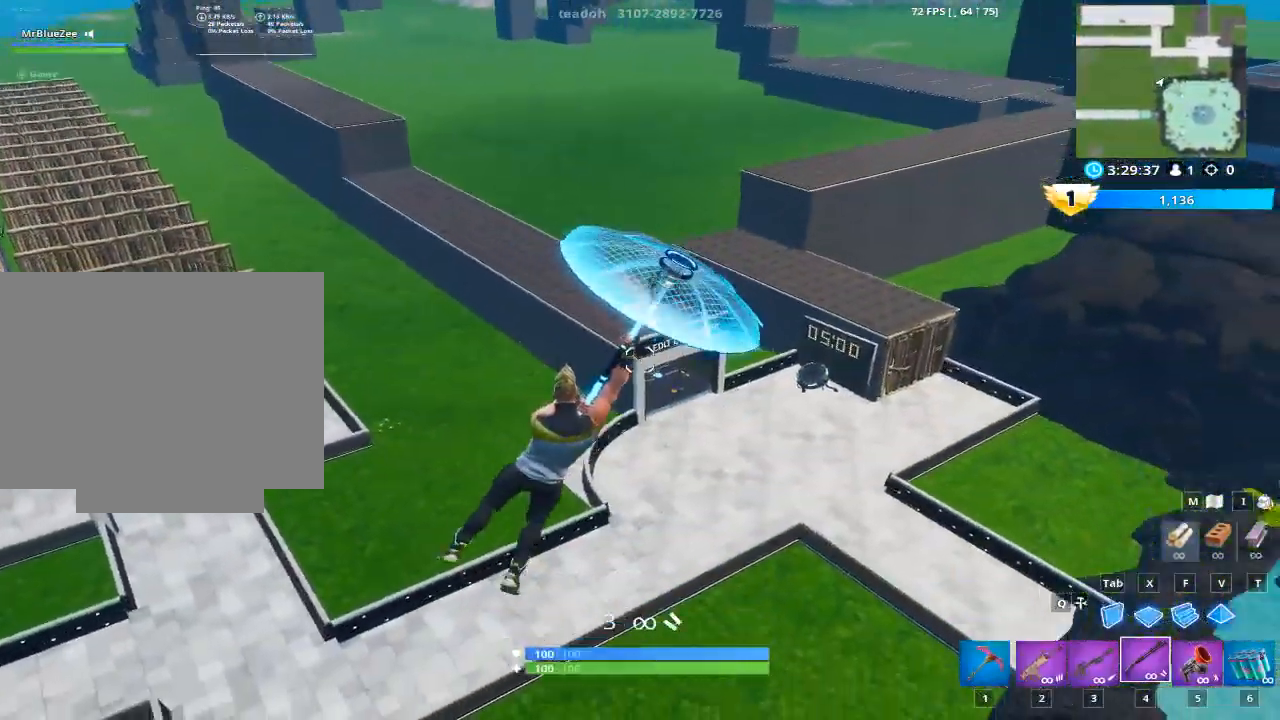
{"keys": ["w"], "mouse": [], "mouse_move": "still", "events": [[251, "w", "down"], [434, "d", "up"]]}
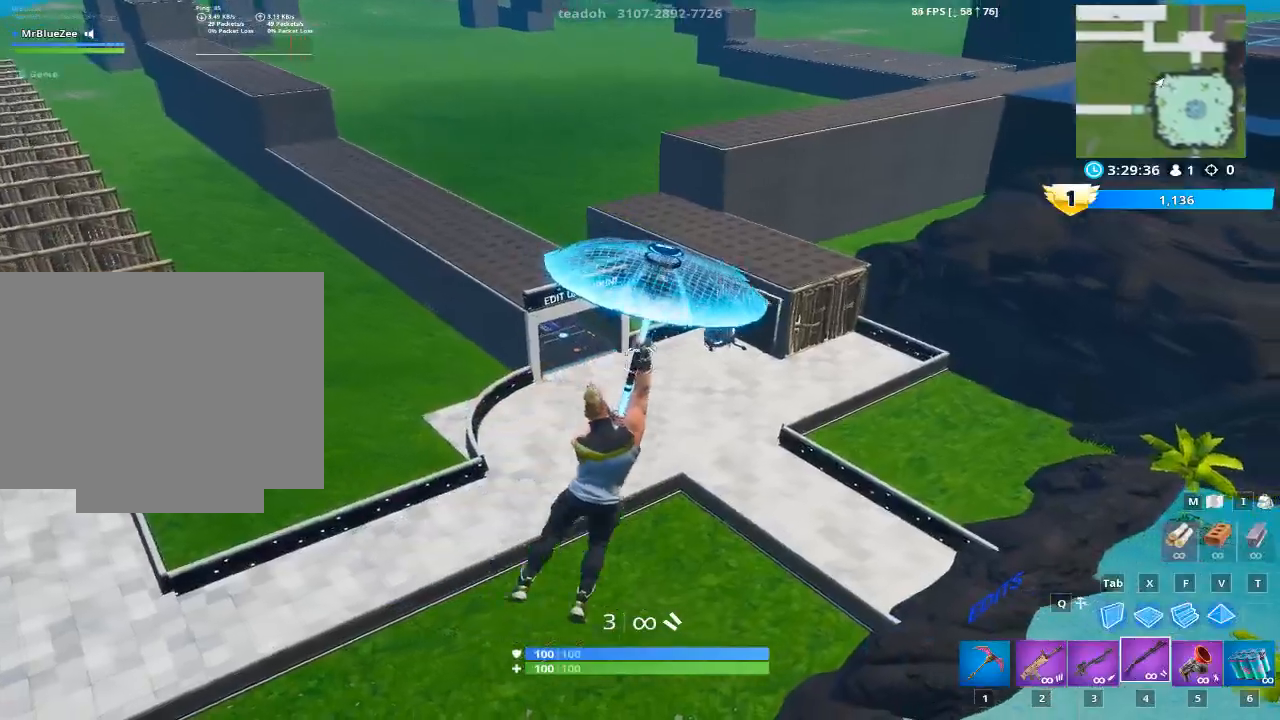
{"keys": ["w"], "mouse": [], "mouse_move": "still", "events": [[117, "1", "down"], [350, "1", "up"]]}
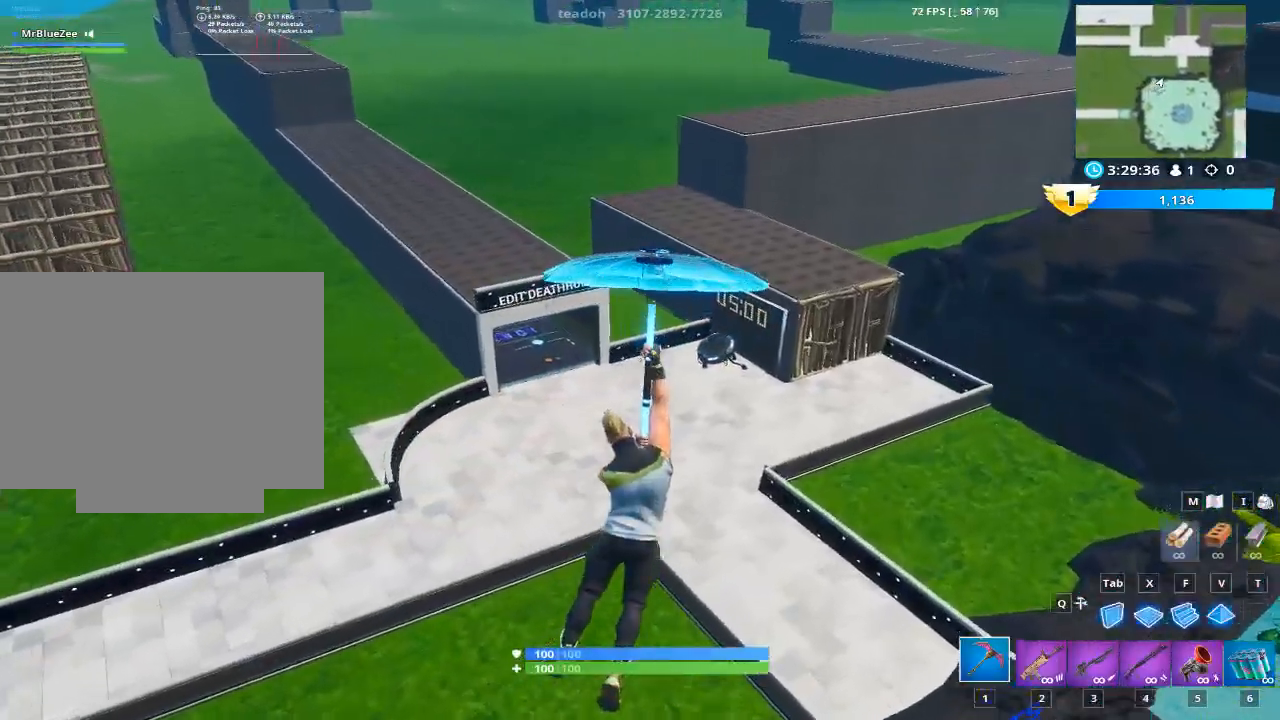
{"keys": ["w"], "mouse": [], "mouse_move": "left", "events": [[284, "1", "down"], [417, "1", "up"]]}
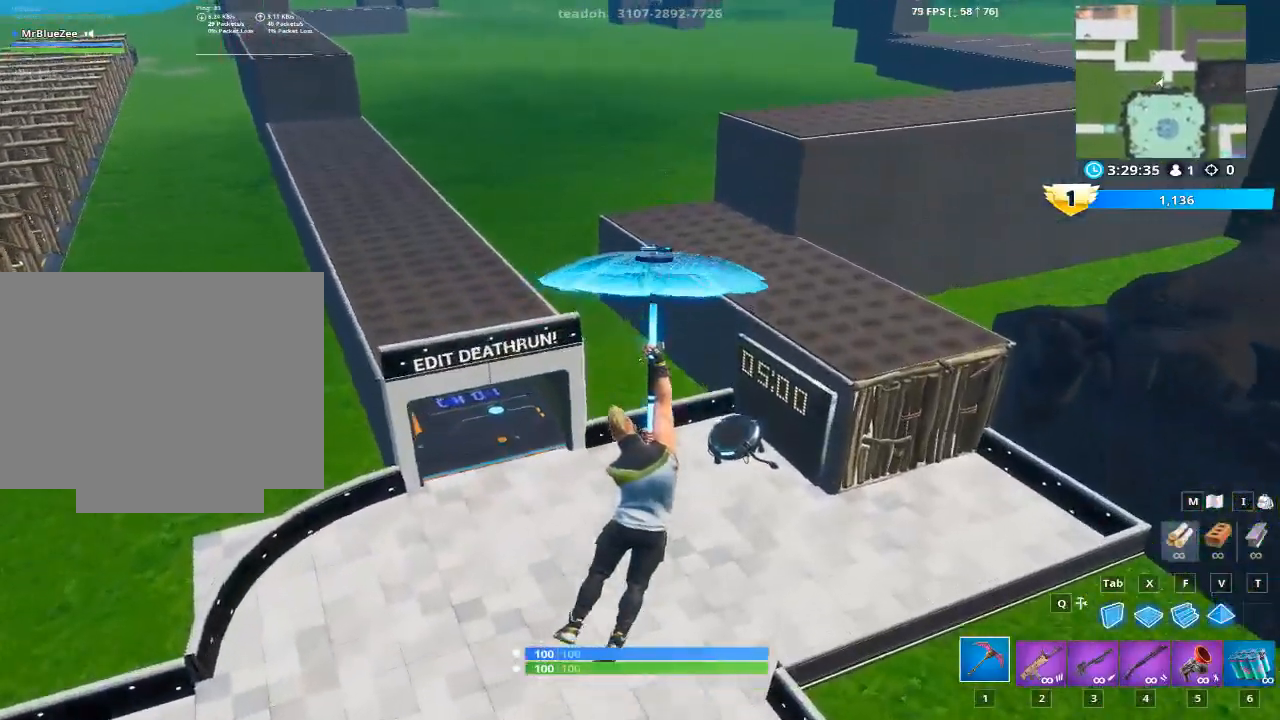
{"keys": ["a"], "mouse": [], "mouse_move": "still", "events": [[16, "w", "up"], [66, "d", "down"], [383, "a", "down"], [383, "d", "up"]]}
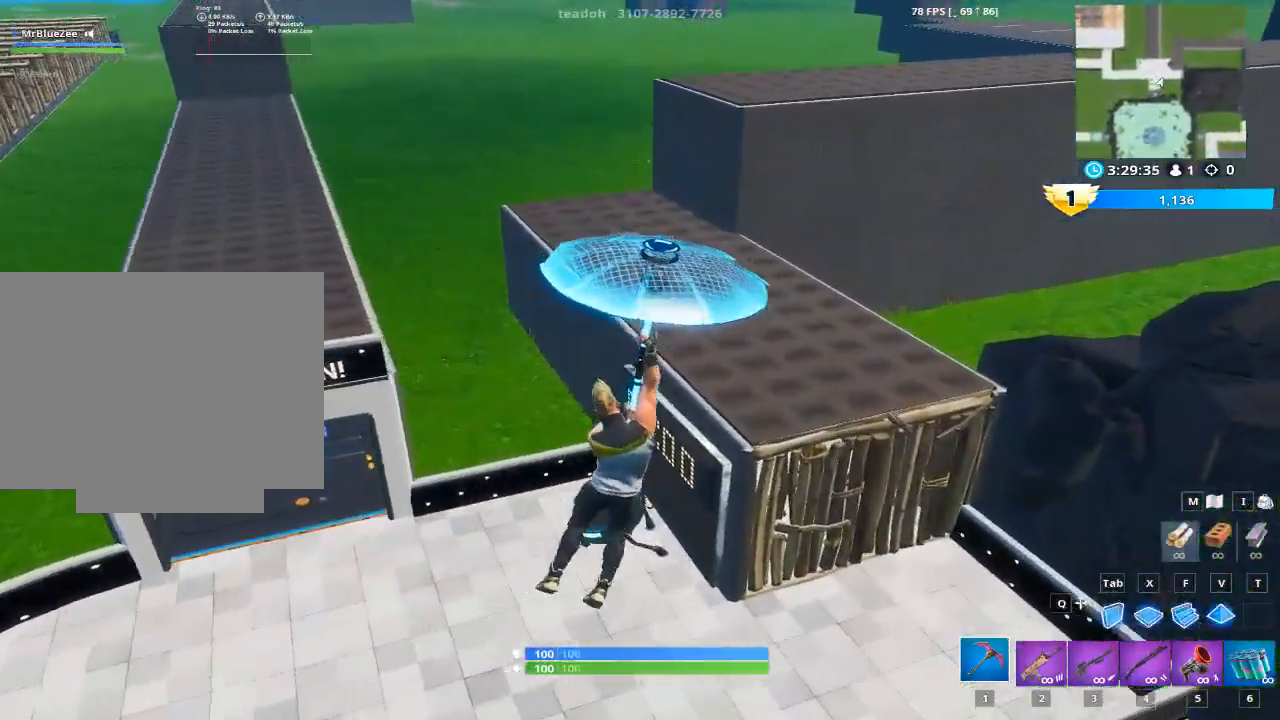
{"keys": ["a", "s"], "mouse": [], "mouse_move": "still", "events": [[401, "s", "down"]]}
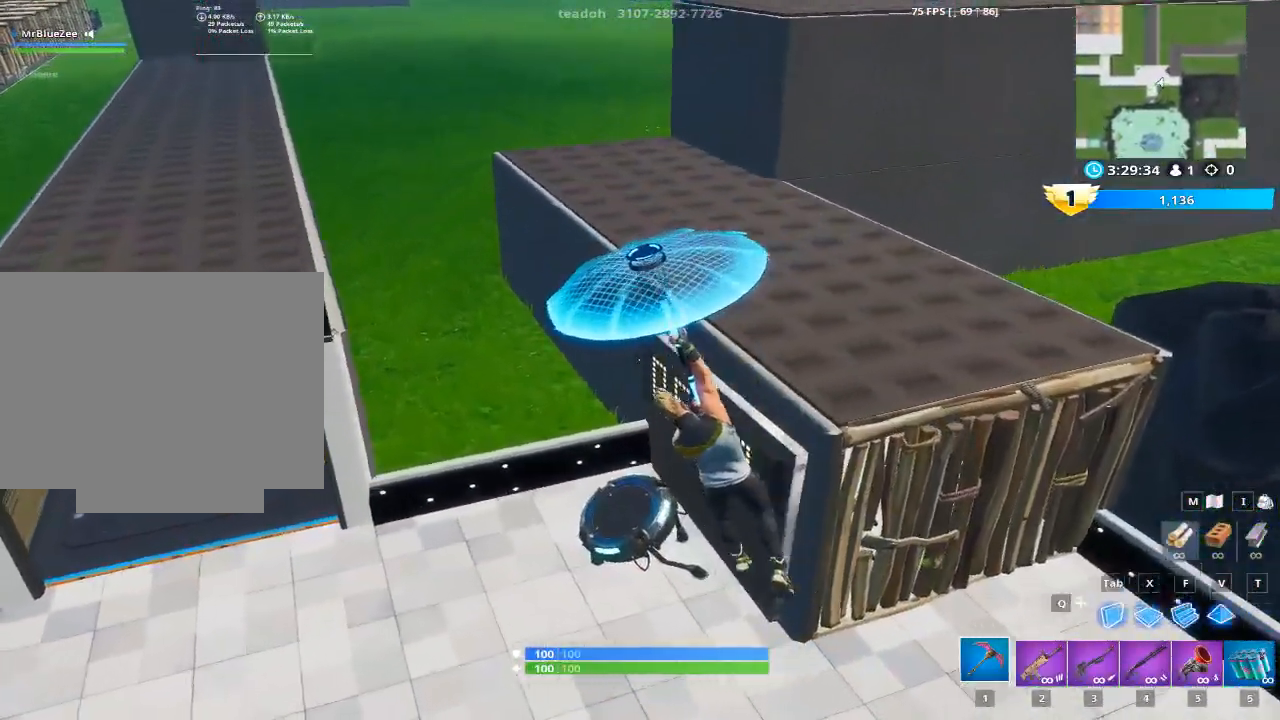
{"keys": [], "mouse": [], "mouse_move": "left", "events": [[133, "a", "up"], [133, "d", "down"], [233, "s", "up"], [467, "d", "up"]]}
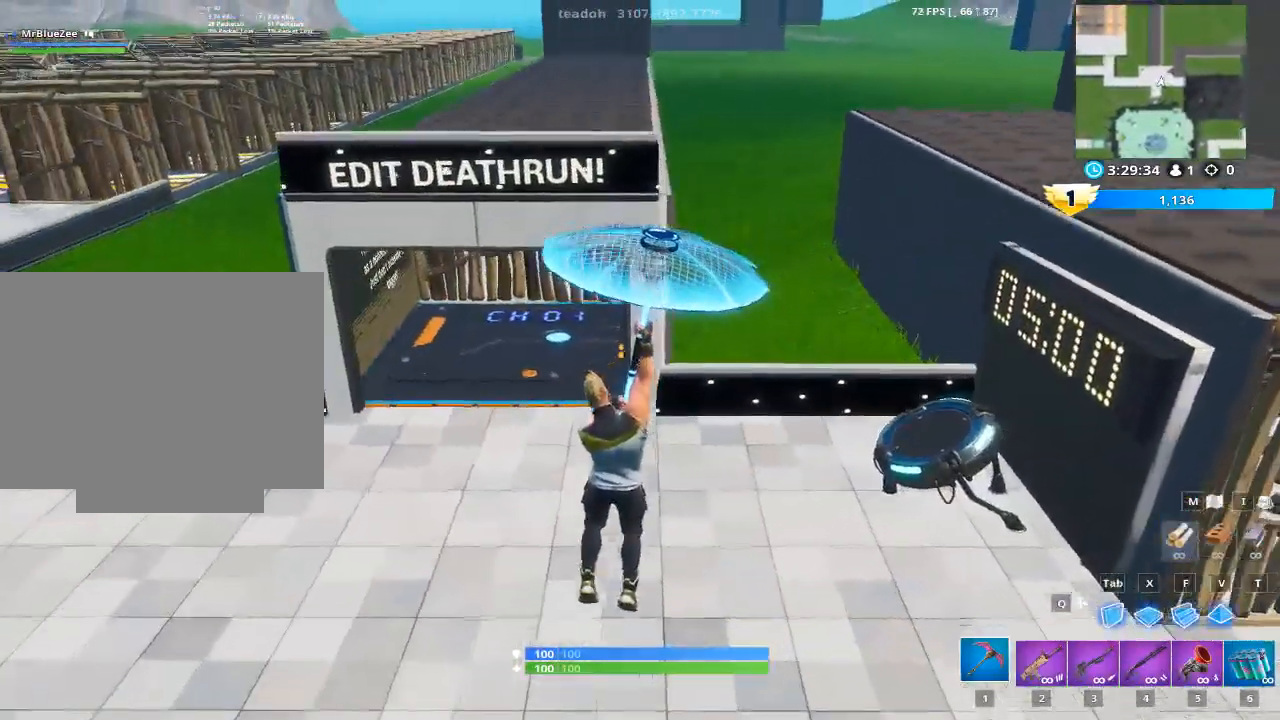
{"keys": ["w"], "mouse": [], "mouse_move": "still", "events": [[484, "w", "down"]]}
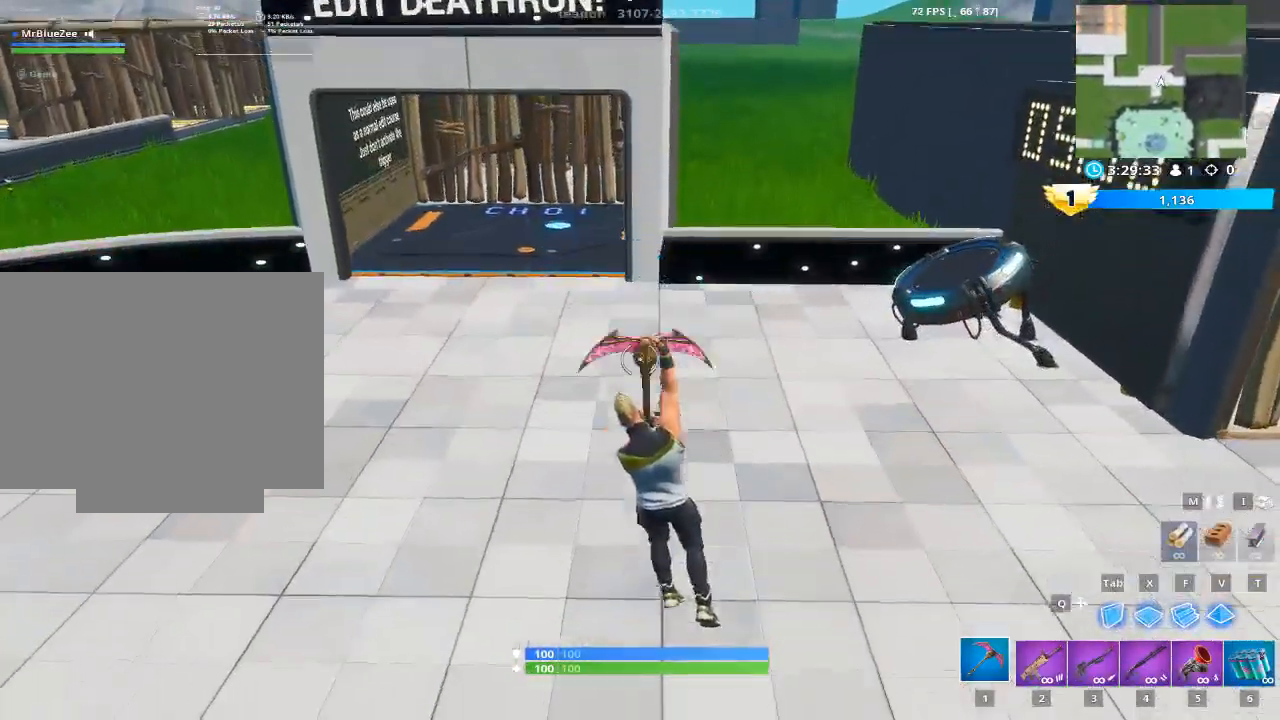
{"keys": ["d", "w"], "mouse": [], "mouse_move": "still", "events": [[400, "d", "down"]]}
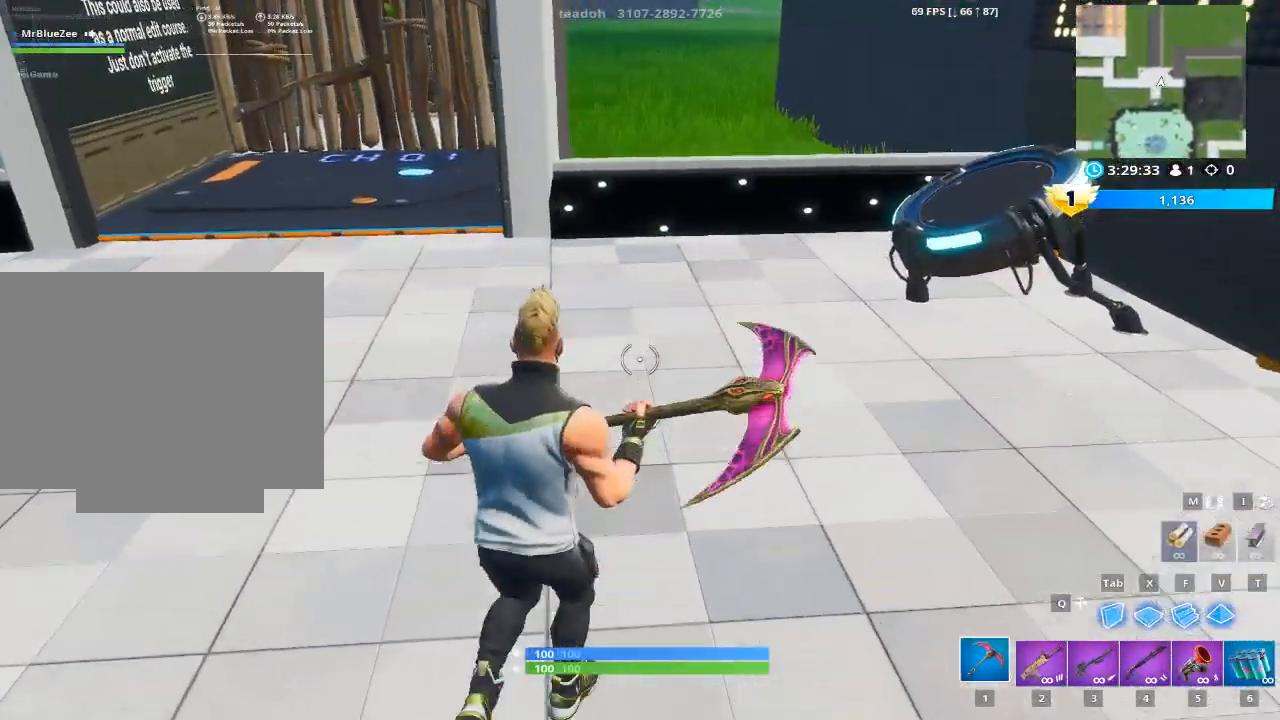
{"keys": ["d", "space"], "mouse": [], "mouse_move": "still", "events": [[317, "space", "down"], [467, "w", "up"]]}
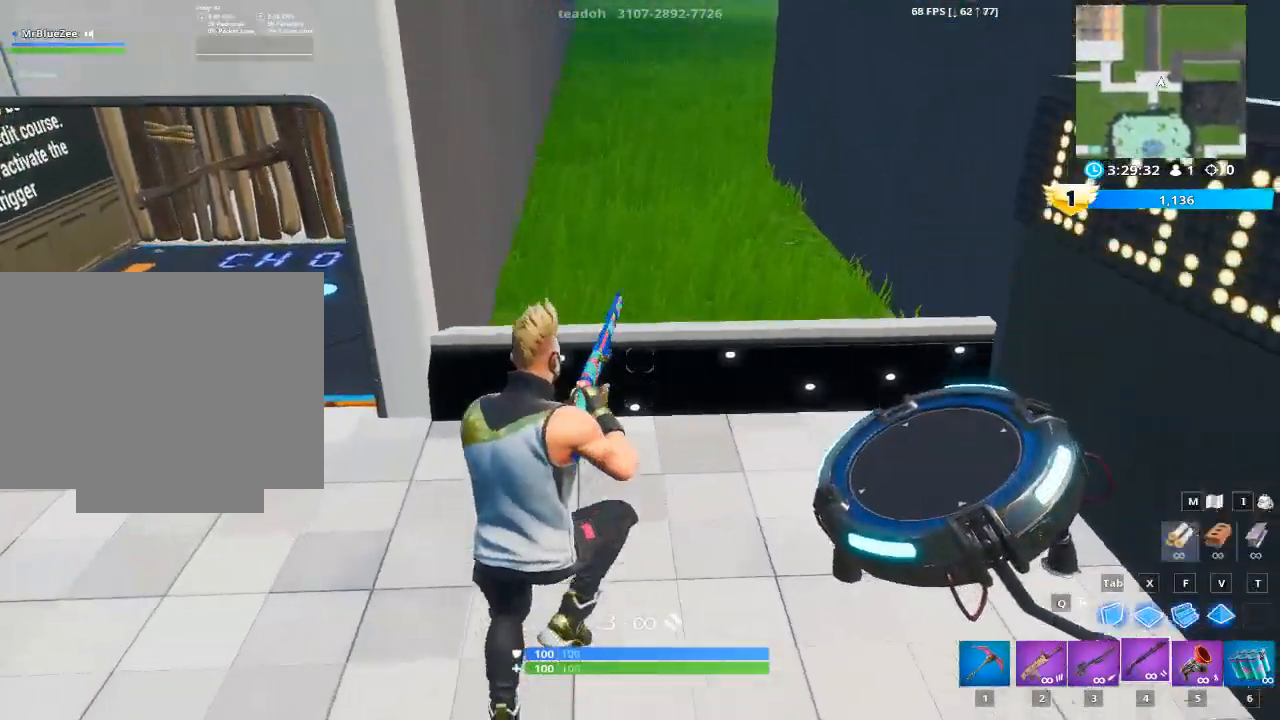
{"keys": ["a"], "mouse": [], "mouse_move": "left", "events": [[16, "space", "up"], [283, "a", "down"], [333, "d", "up"]]}
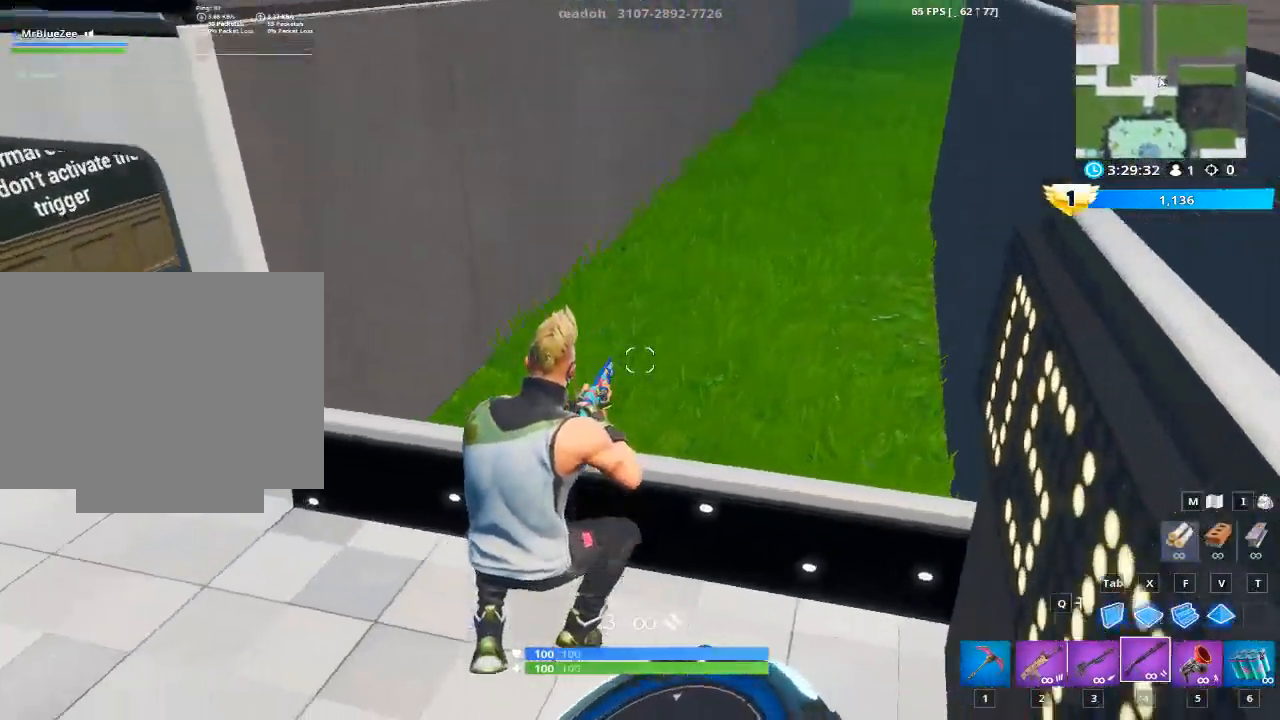
{"keys": ["1", "w"], "mouse": [], "mouse_move": "up", "events": [[167, "w", "down"], [251, "a", "up"], [451, "1", "down"]]}
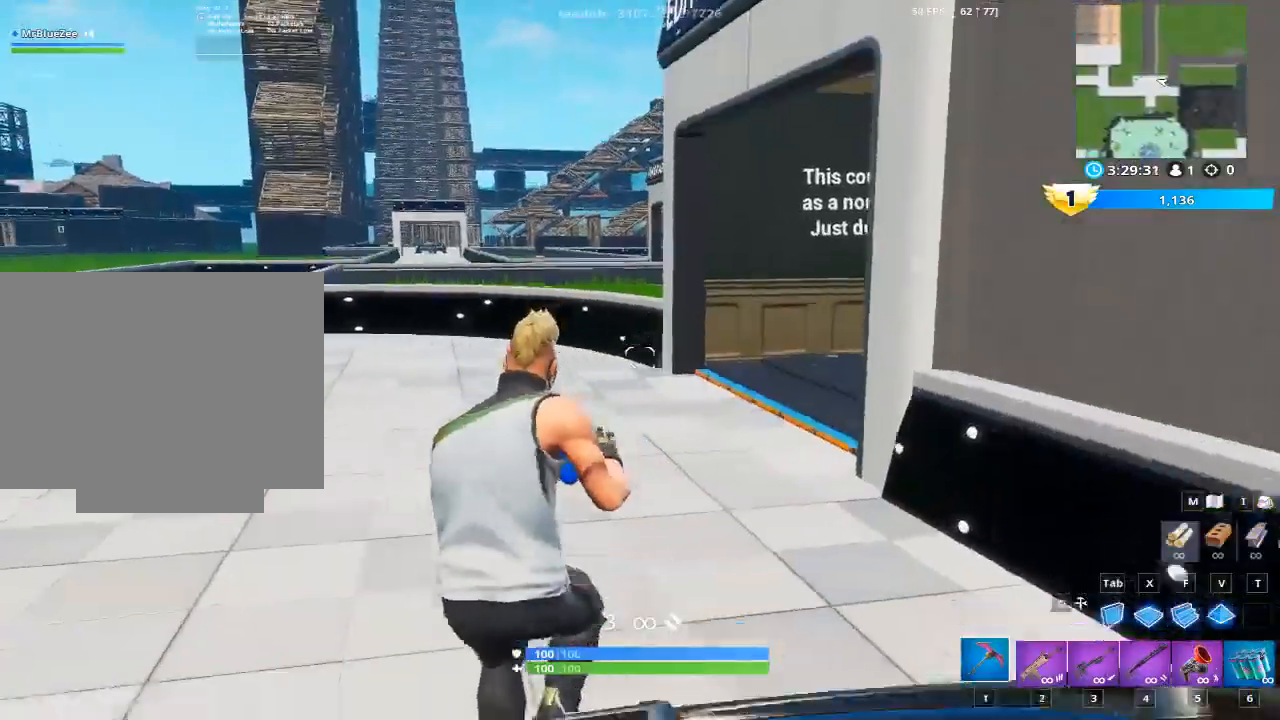
{"keys": ["a", "w"], "mouse": [], "mouse_move": "right", "events": [[83, "1", "up"], [267, "a", "down"]]}
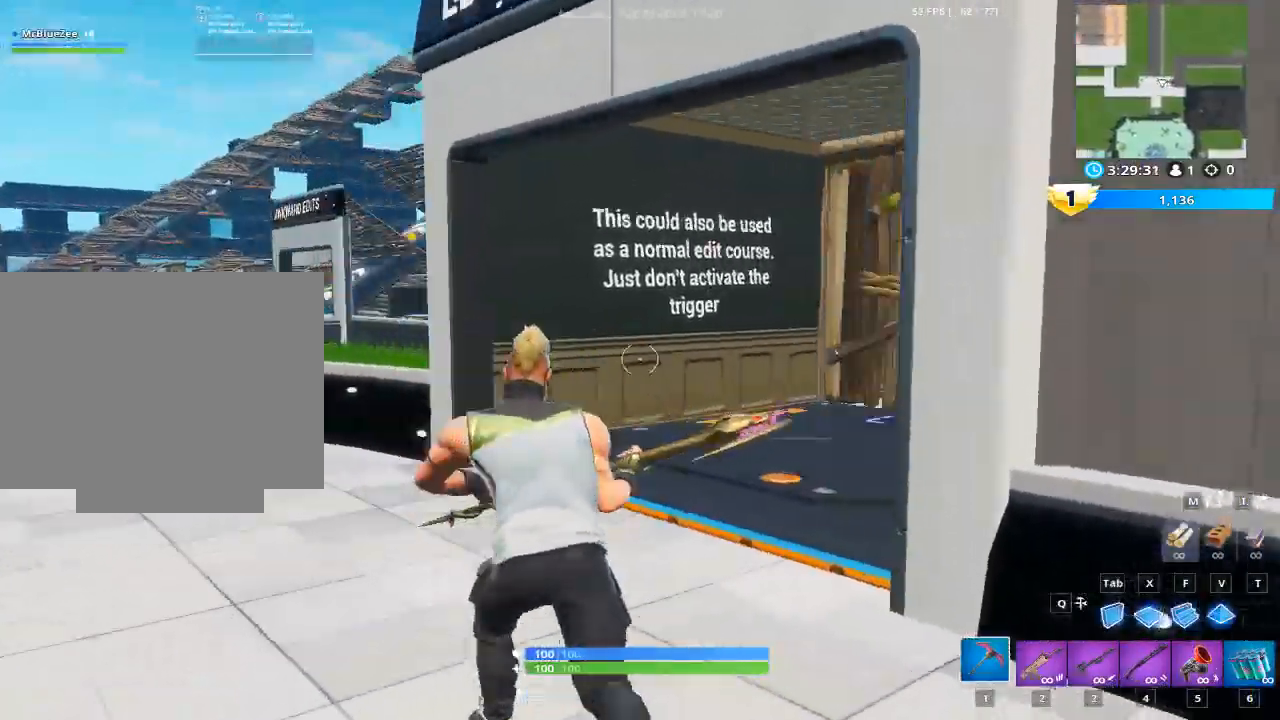
{"keys": ["g", "w"], "mouse": [], "mouse_move": "right", "events": [[50, "a", "up"], [384, "g", "down"]]}
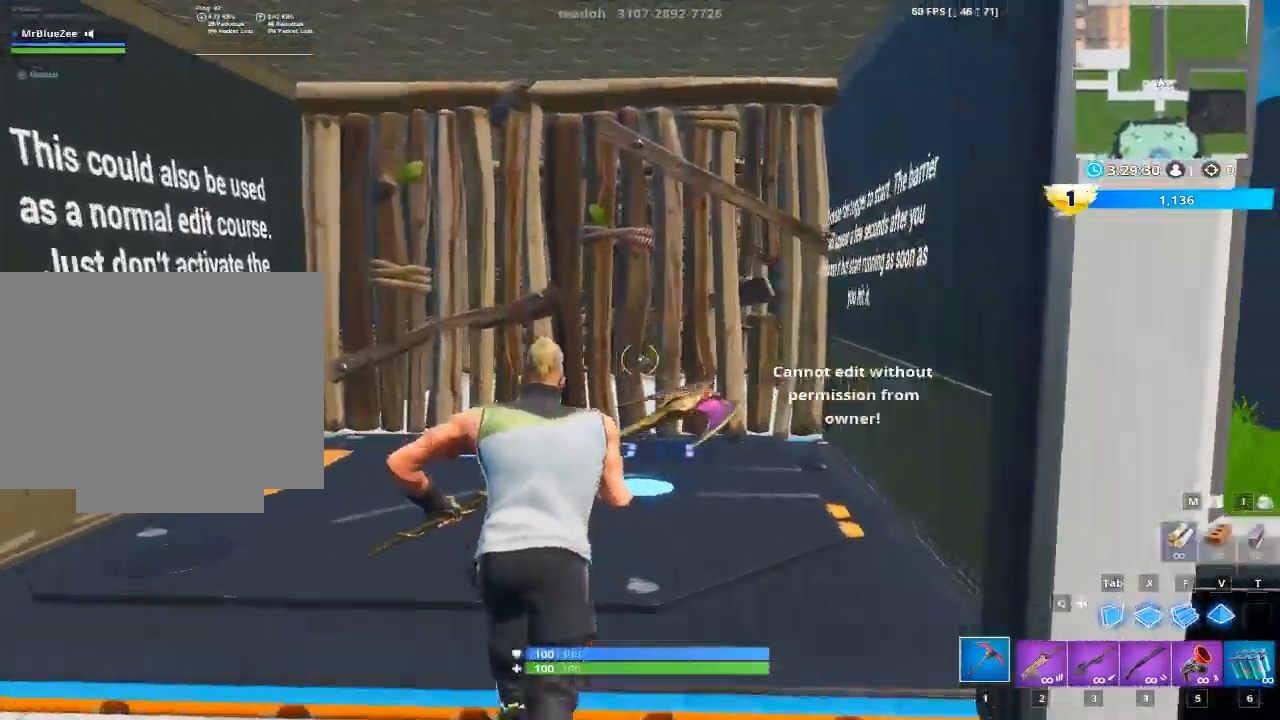
{"keys": ["w"], "mouse": ["left"], "mouse_move": "up", "events": [[16, "g", "up"], [350, "g", "down"], [484, "g", "up"], [484, "mouse_left", "down"]]}
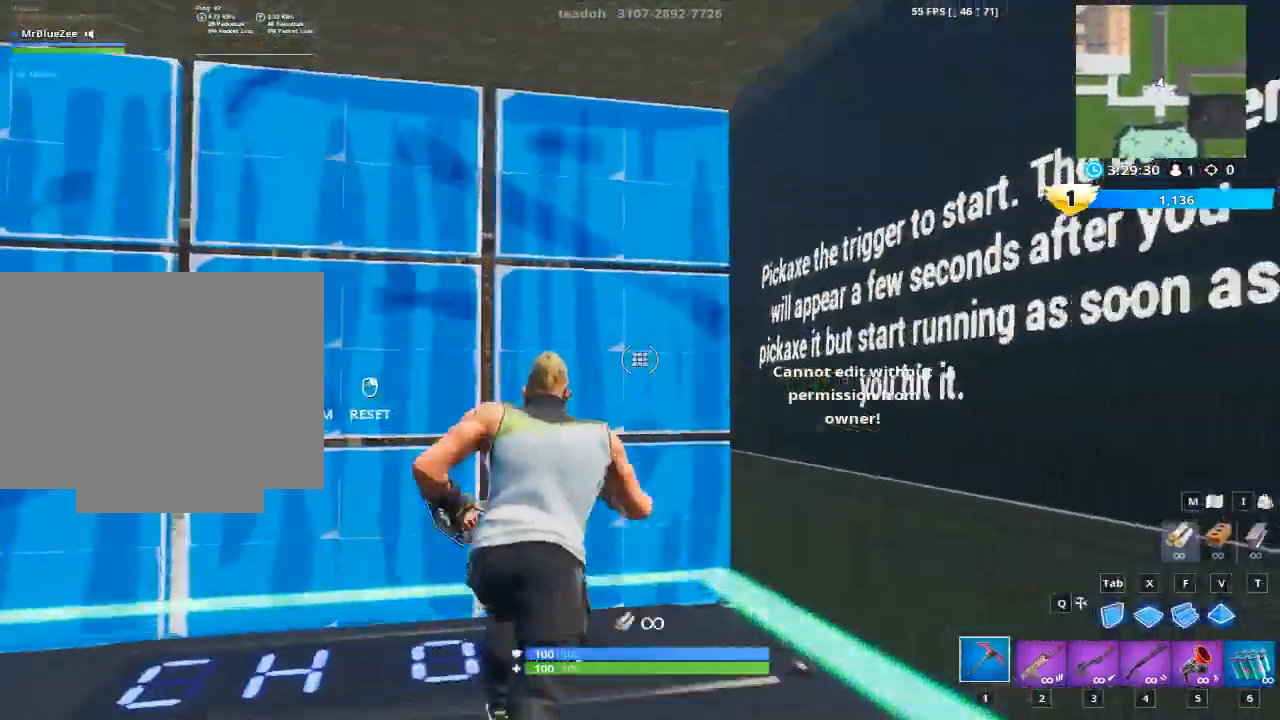
{"keys": ["w"], "mouse": [], "events": [[100, "g", "down"], [200, "g", "up"], [250, "mouse_left", "up"], [333, "g", "down"], [383, "g", "up"]]}
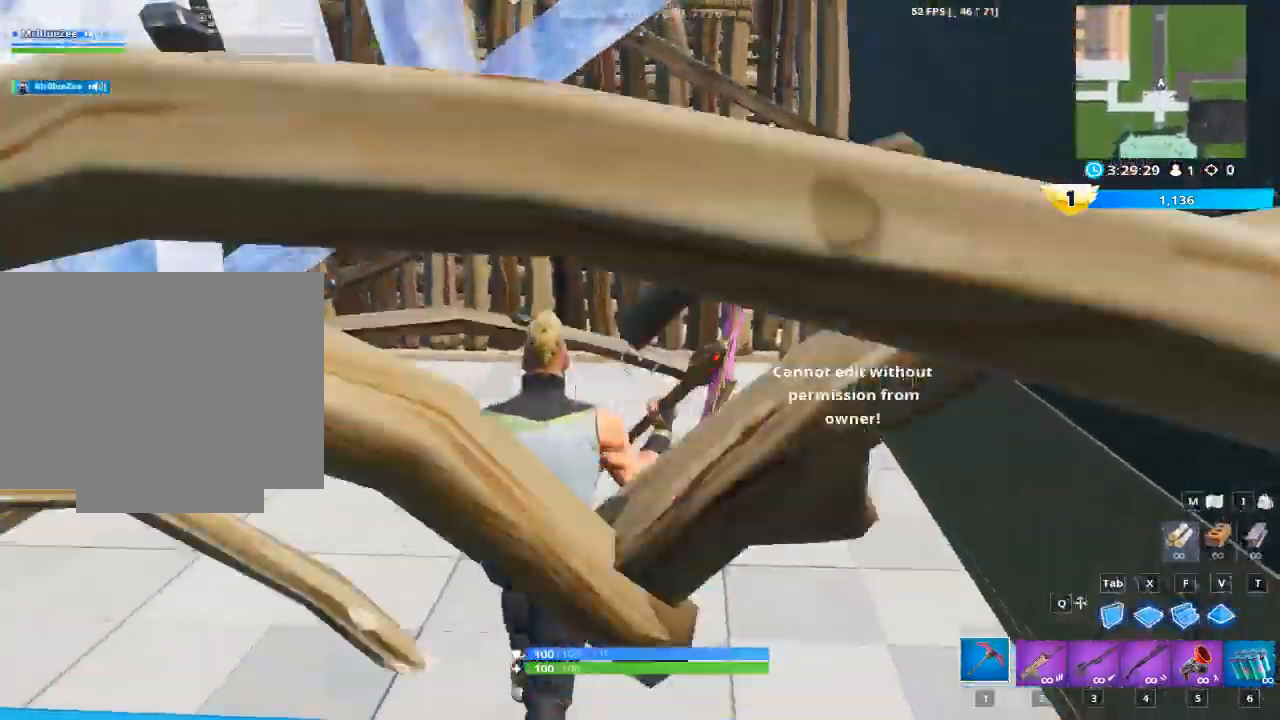
{"keys": ["w"], "mouse": ["left"], "mouse_move": "down-left", "events": [[350, "g", "down"], [451, "mouse_left", "down"], [501, "g", "up"]]}
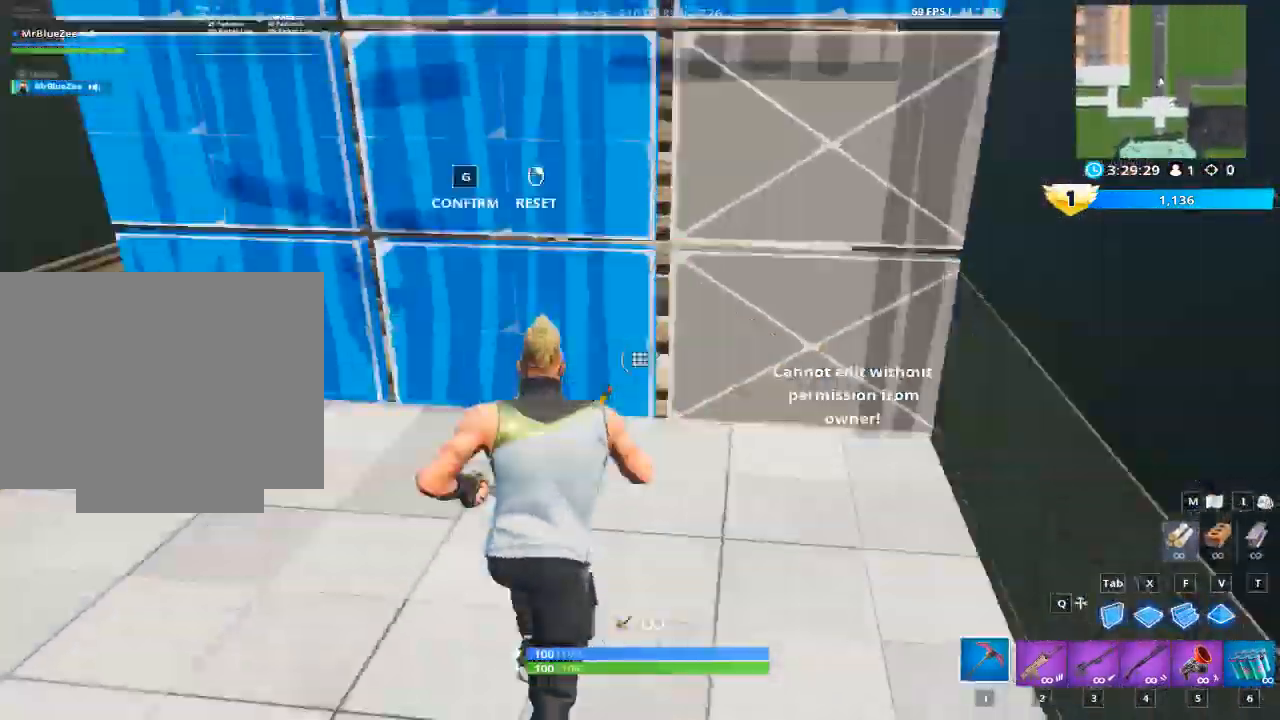
{"keys": ["a", "w"], "mouse": [], "mouse_move": "still", "events": [[83, "g", "down"], [133, "mouse_left", "up"], [183, "g", "up"], [417, "a", "down"]]}
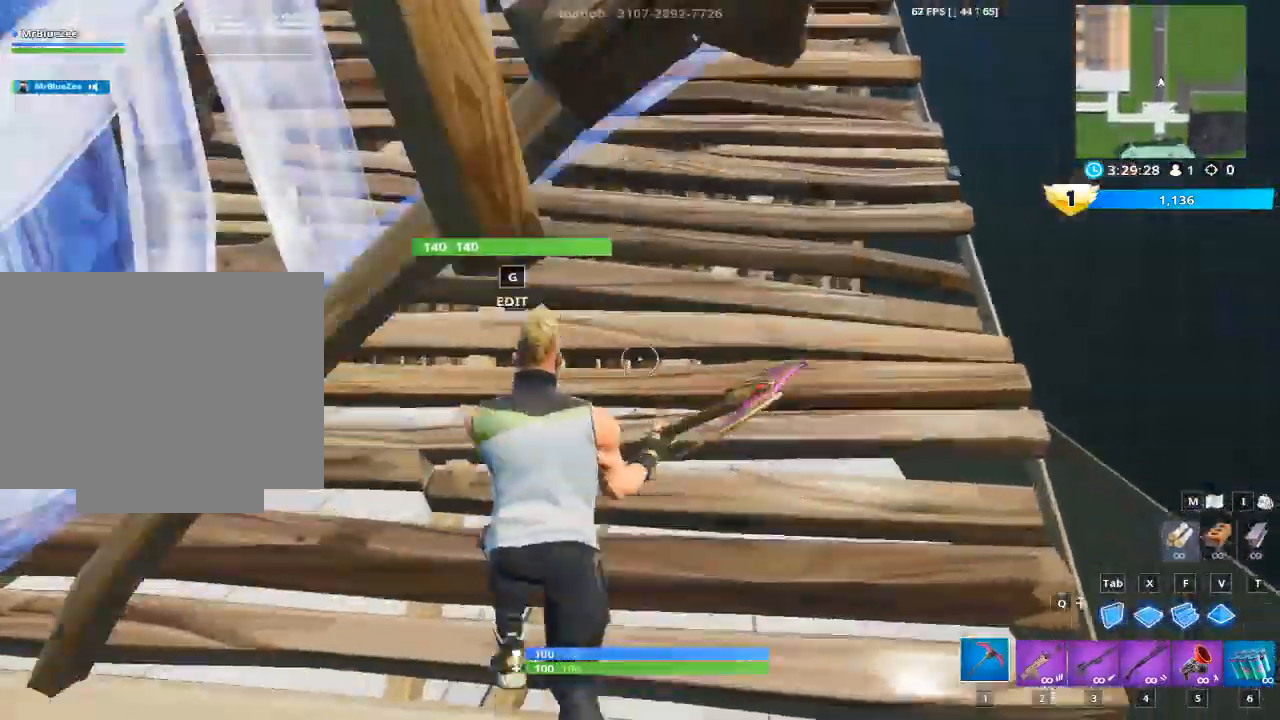
{"keys": ["a"], "mouse": [], "mouse_move": "up-left", "events": [[100, "g", "down"], [100, "w", "up"], [150, "mouse_left", "down"], [234, "g", "up"], [334, "g", "down"], [417, "mouse_left", "up"], [467, "g", "up"]]}
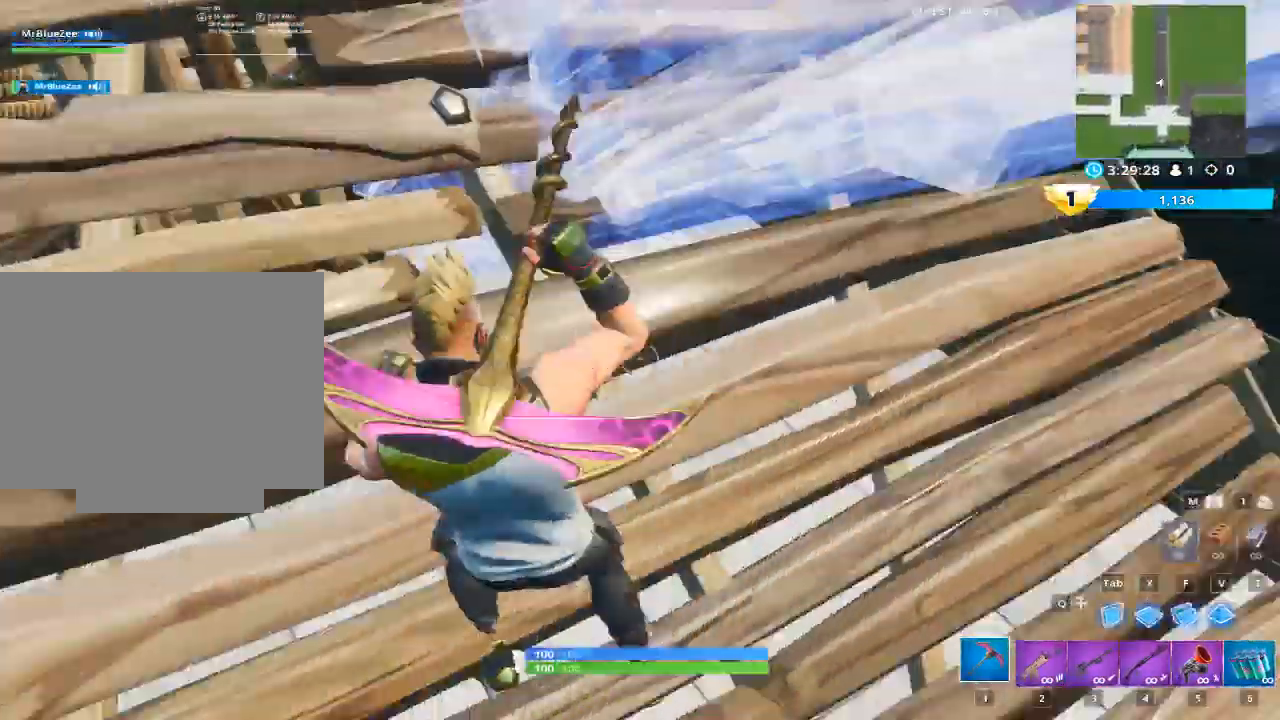
{"keys": ["g", "w"], "mouse": [], "mouse_move": "right", "events": [[350, "g", "down"], [400, "w", "down"], [450, "a", "up"]]}
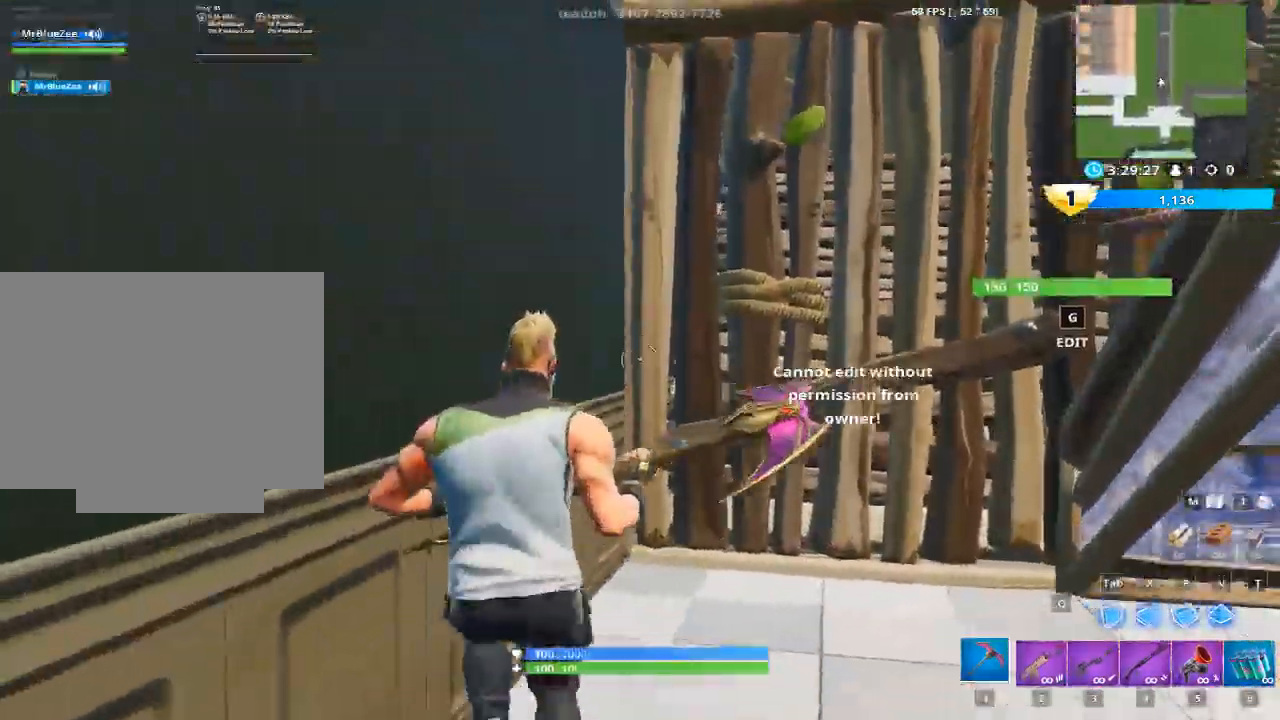
{"keys": [], "mouse": [], "mouse_move": "up-left", "events": [[33, "mouse_left", "down"], [83, "g", "up"], [217, "g", "down"], [267, "mouse_left", "up"], [317, "g", "up"], [501, "w", "up"]]}